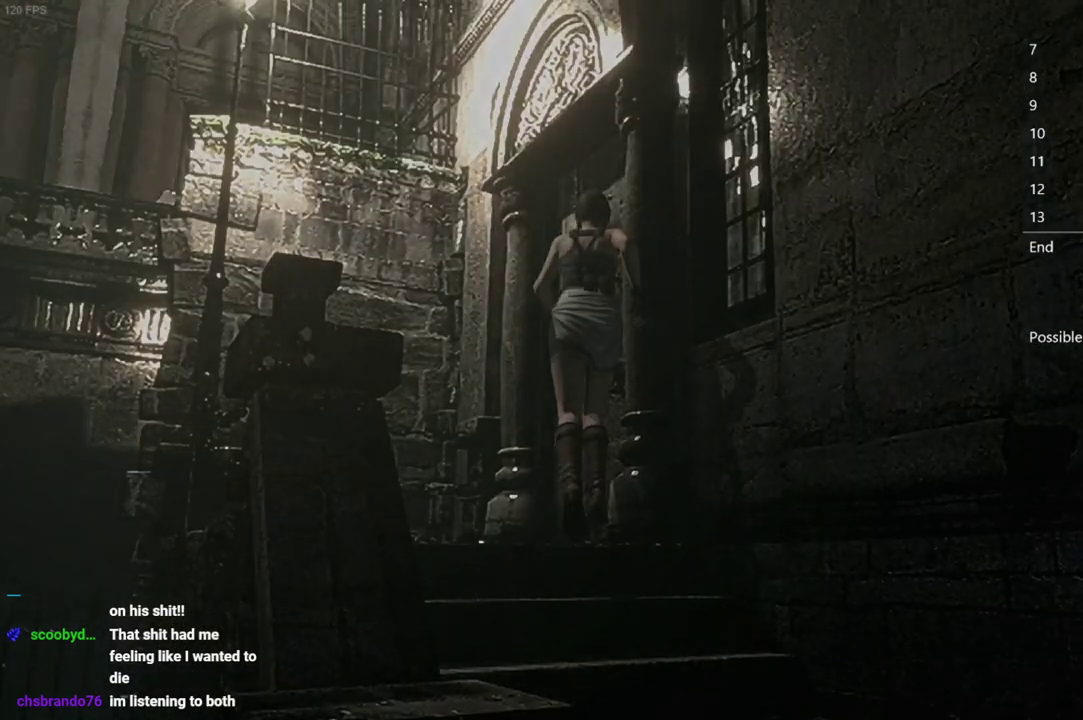
Gameplay with a controller (Xbox layout); each line is a JSON object with the inputs held at the frame after it. "events" lists button and stick changes between this image and that frame as [ms after this image, input, new state], when the widget could be followed in between.
{"buttons": [], "left_stick": "center", "right_stick": "center", "events": [[83, "A", "up"], [83, "X", "up"], [150, "DPAD_UP", "up"]]}
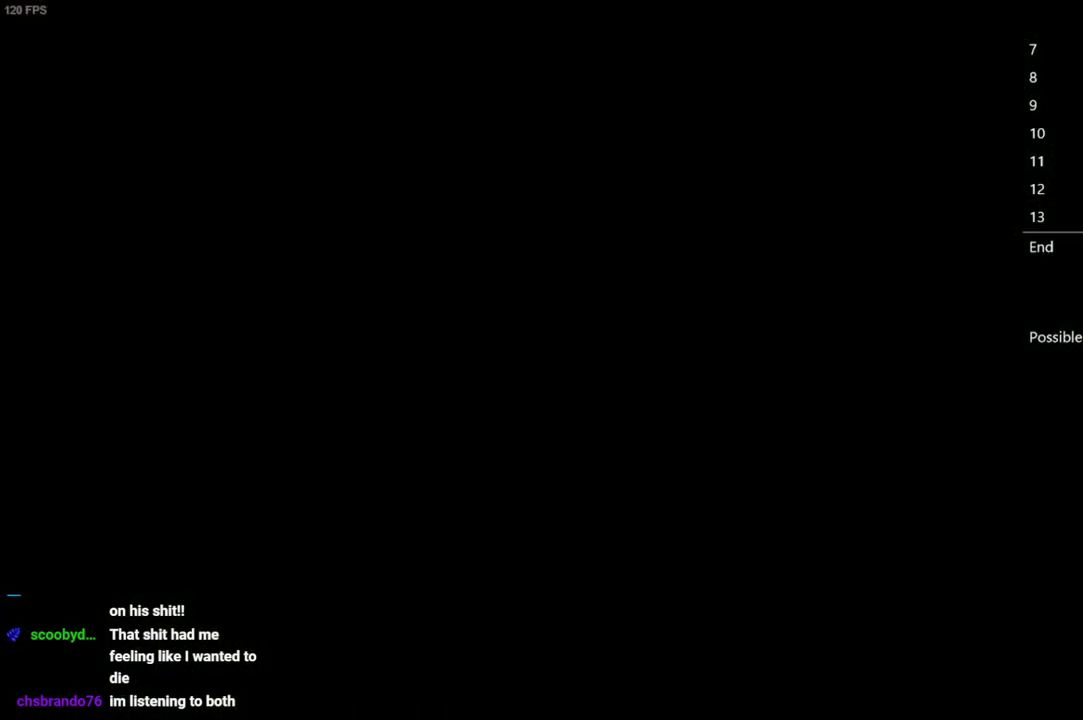
{"buttons": ["DPAD_UP"], "left_stick": "center", "right_stick": "up", "events": [[300, "right_stick", "up"], [333, "DPAD_UP", "down"]]}
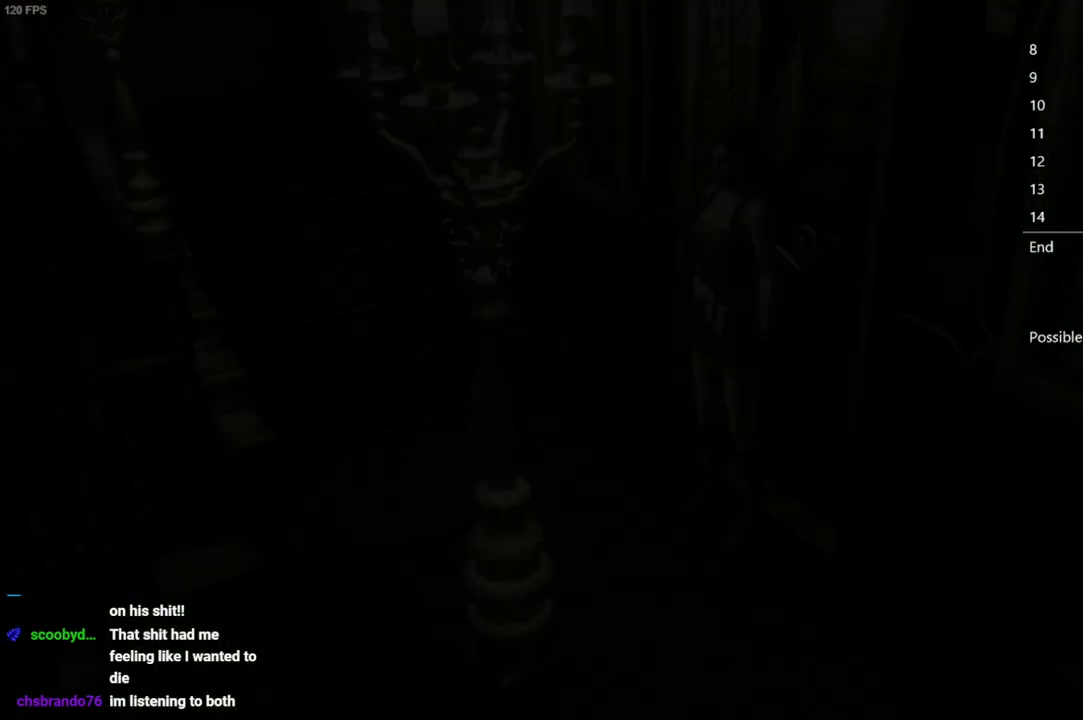
{"buttons": ["DPAD_UP"], "left_stick": "center", "right_stick": "up", "events": []}
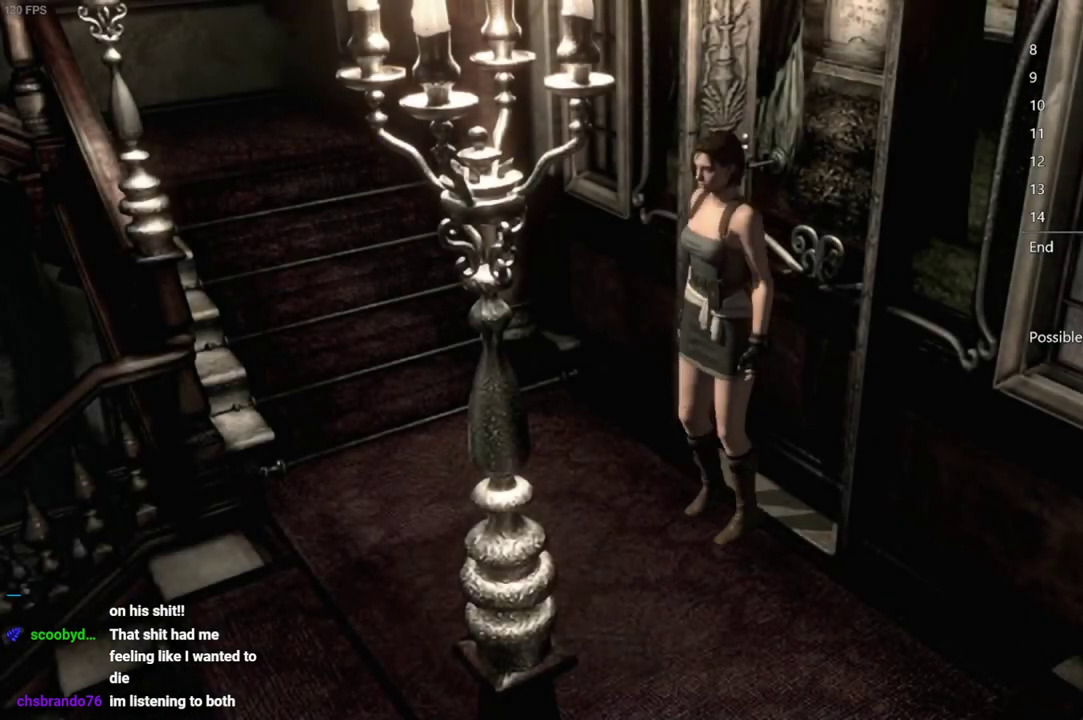
{"buttons": ["DPAD_UP"], "left_stick": "center", "right_stick": "up", "events": []}